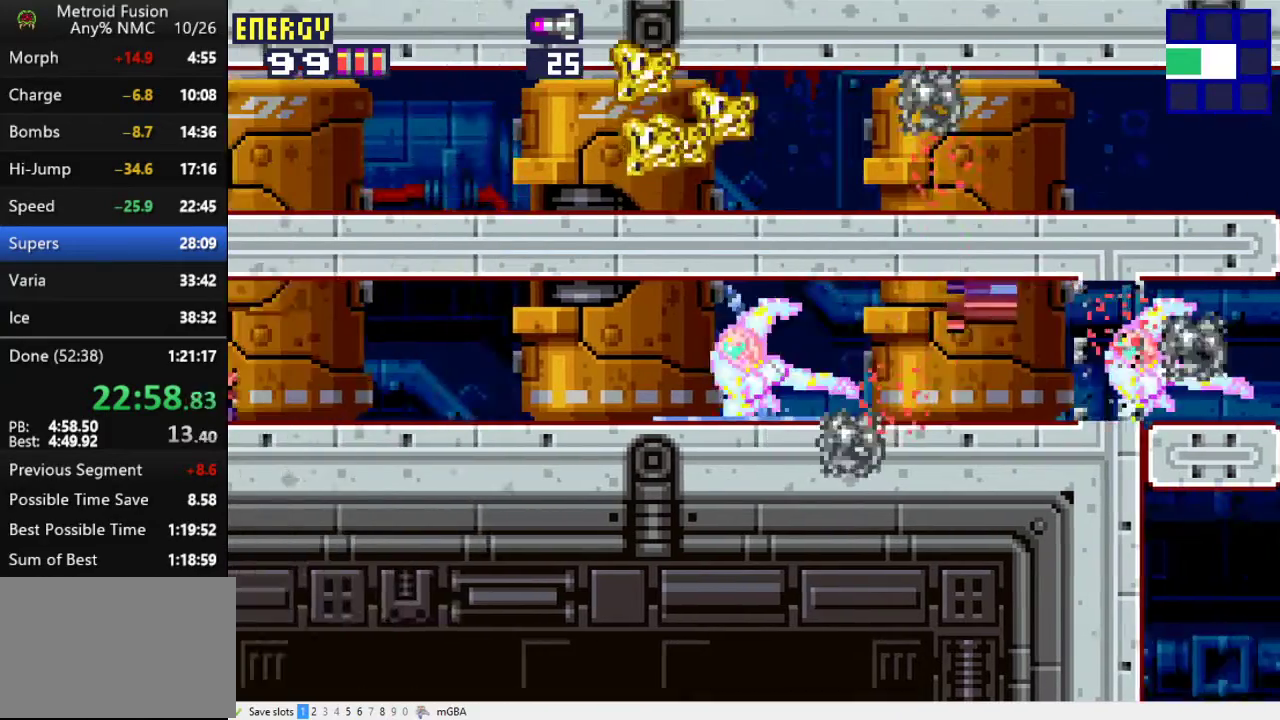
Gameplay with a controller (Xbox layout); each line is a JSON object with the inputs held at the frame after it. "events" lists button and stick changes between this image and that frame as [ms after this image, input, new state], when the widget could be followed in between. Not read: L1 L3 R1 R3 left_stick right_stick.
{"buttons": ["DPAD_LEFT"], "events": []}
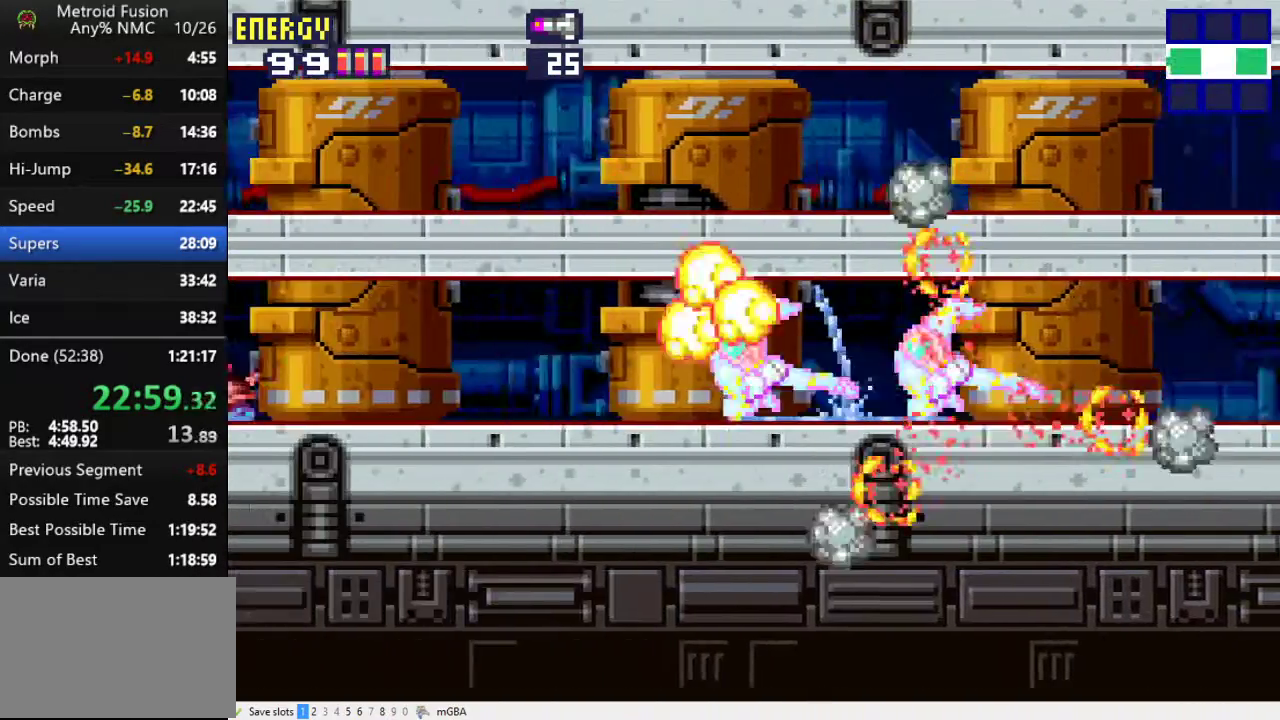
{"buttons": ["DPAD_RIGHT"], "events": [[167, "DPAD_LEFT", "up"], [233, "DPAD_RIGHT", "down"]]}
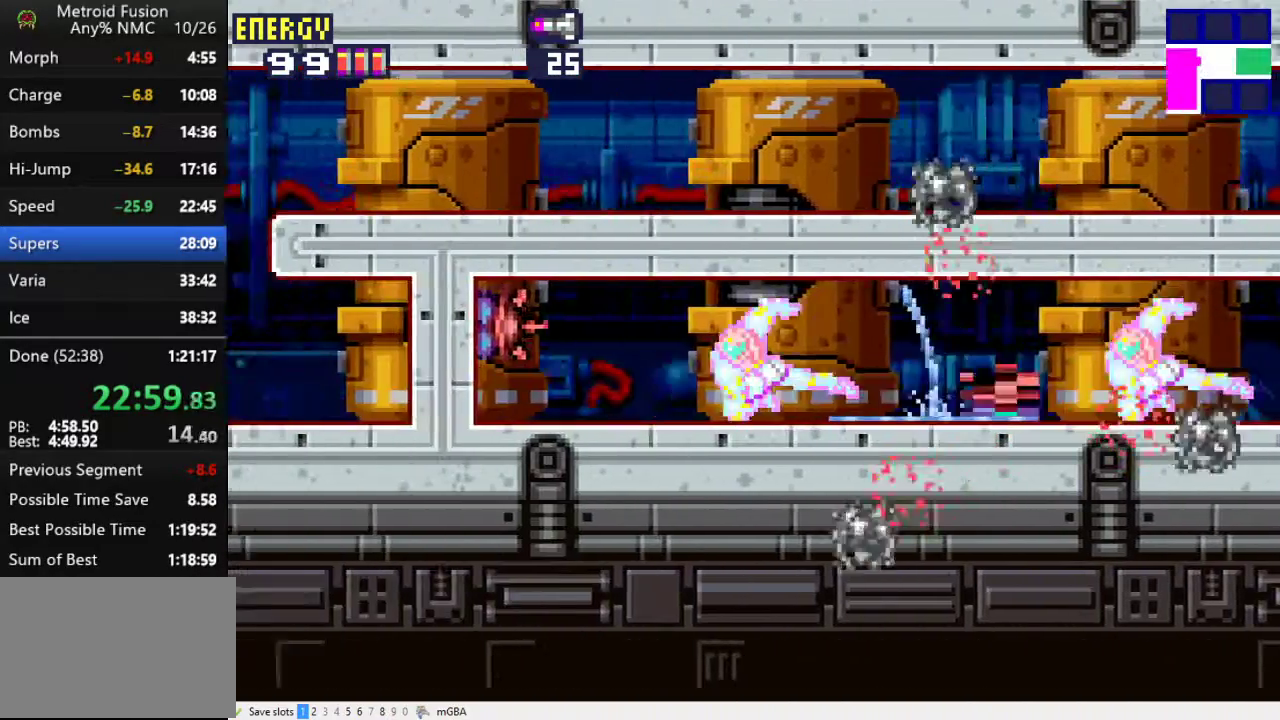
{"buttons": ["DPAD_RIGHT"], "events": []}
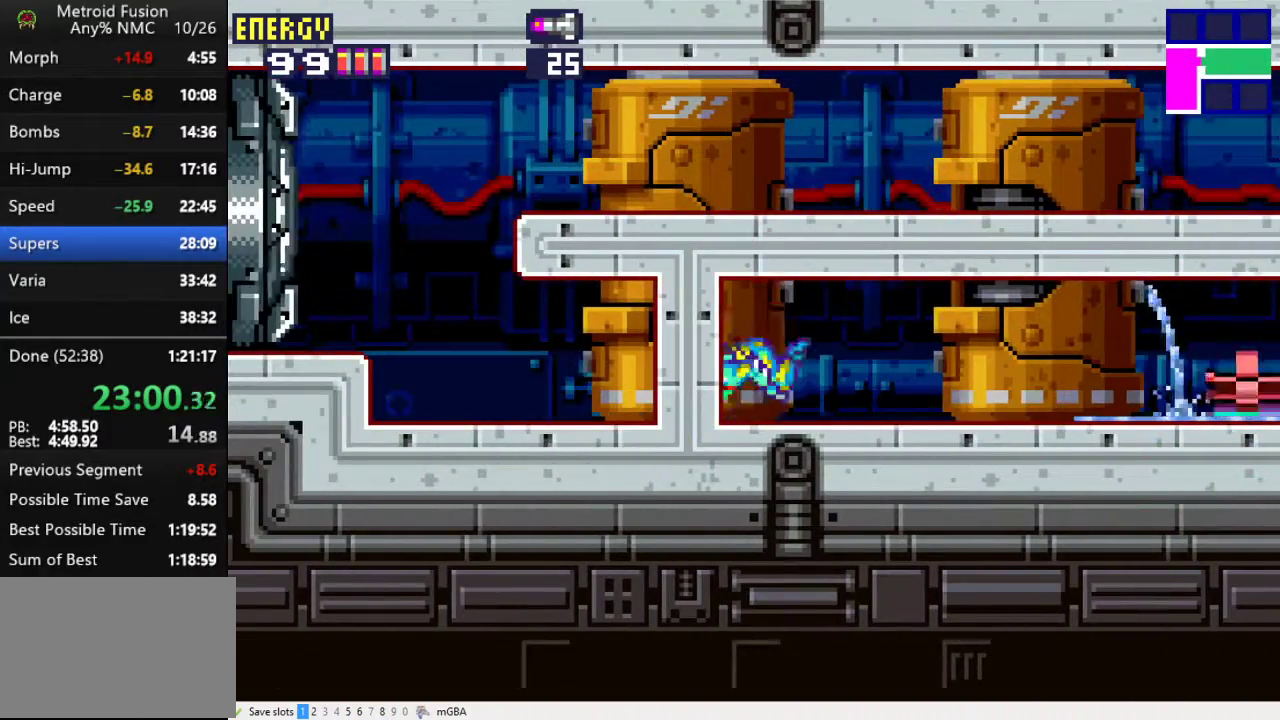
{"buttons": ["X", "DPAD_RIGHT"], "events": [[467, "X", "down"]]}
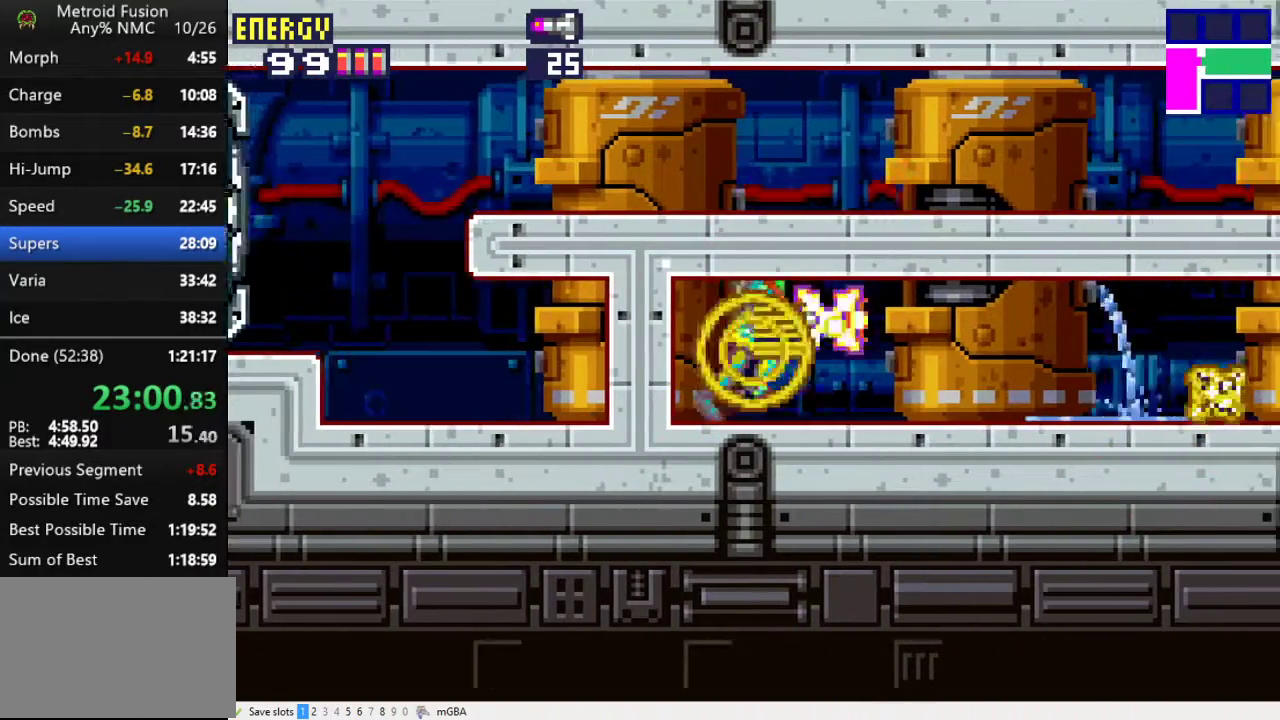
{"buttons": ["DPAD_RIGHT"], "events": [[33, "X", "up"], [133, "X", "down"], [200, "X", "up"], [267, "X", "down"], [333, "X", "up"], [400, "X", "down"], [500, "X", "up"]]}
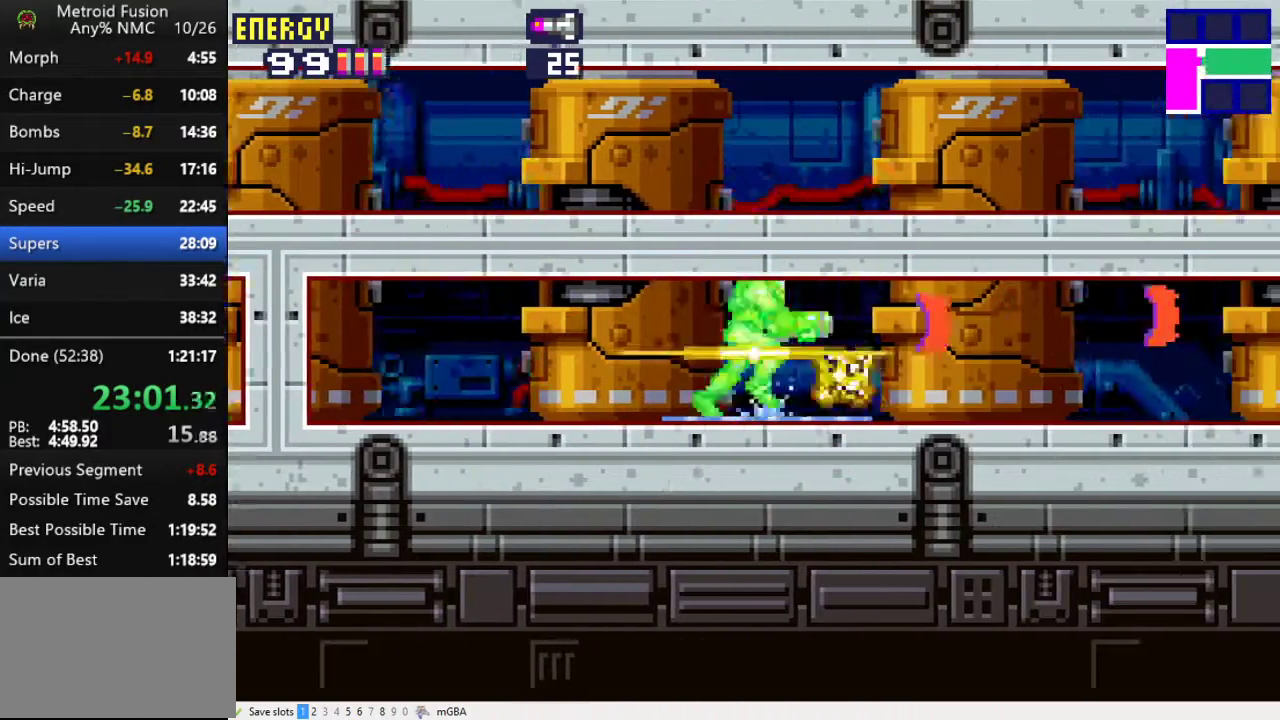
{"buttons": ["X", "DPAD_RIGHT"], "events": [[67, "X", "down"], [133, "X", "up"], [200, "X", "down"], [267, "X", "up"], [333, "X", "down"], [433, "X", "up"], [500, "X", "down"]]}
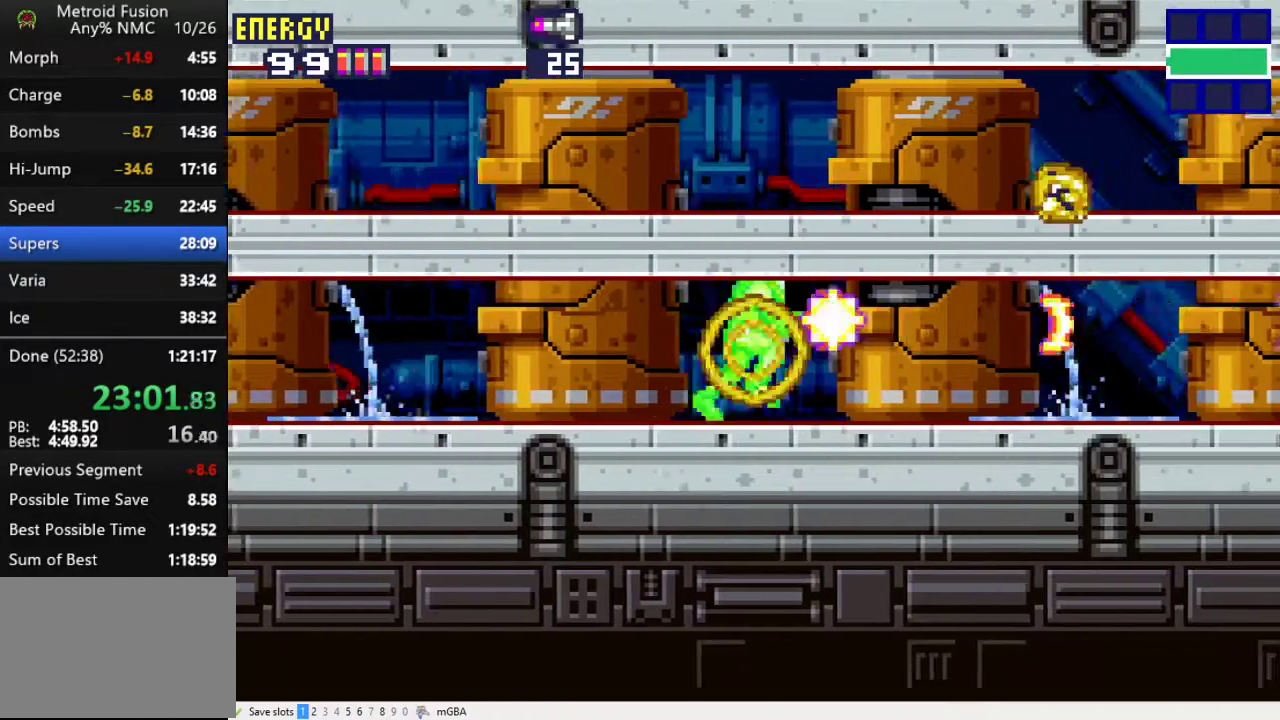
{"buttons": ["DPAD_RIGHT"], "events": [[67, "X", "up"], [133, "X", "down"], [200, "X", "up"], [300, "X", "down"], [367, "X", "up"], [433, "X", "down"], [500, "X", "up"]]}
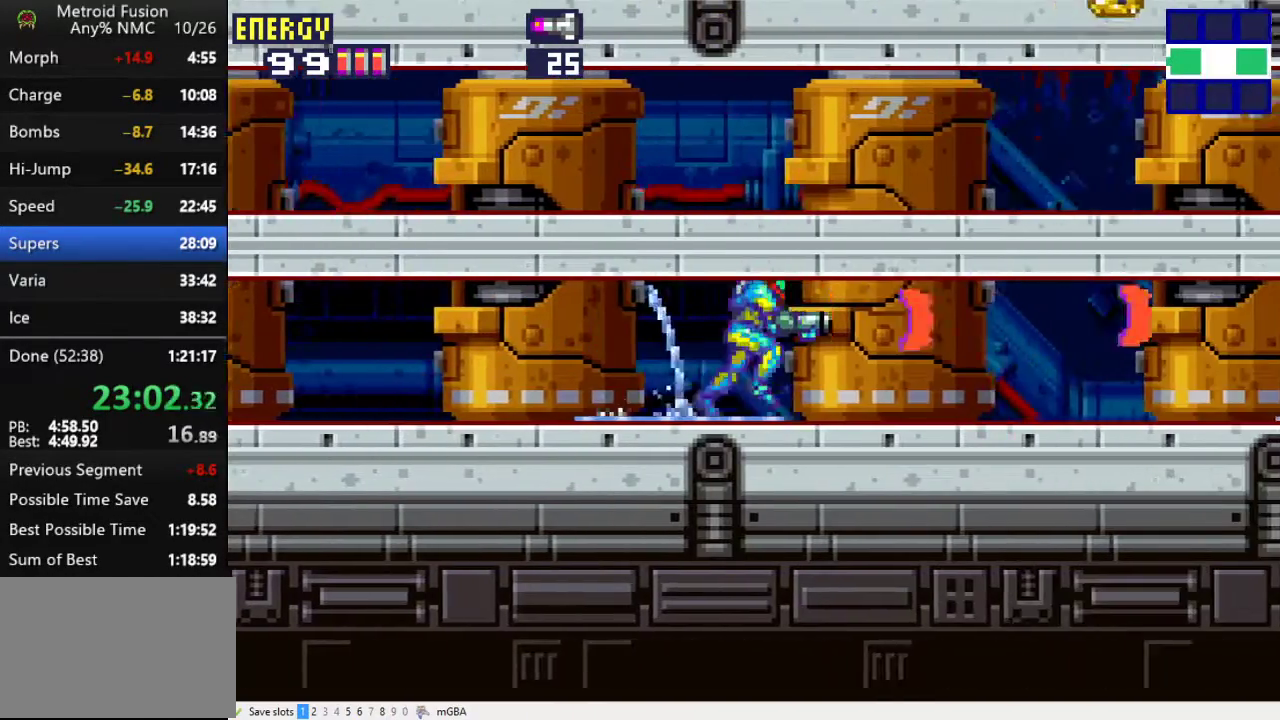
{"buttons": ["DPAD_RIGHT"], "events": [[67, "X", "down"], [133, "X", "up"], [233, "X", "down"], [300, "X", "up"], [367, "X", "down"], [467, "X", "up"]]}
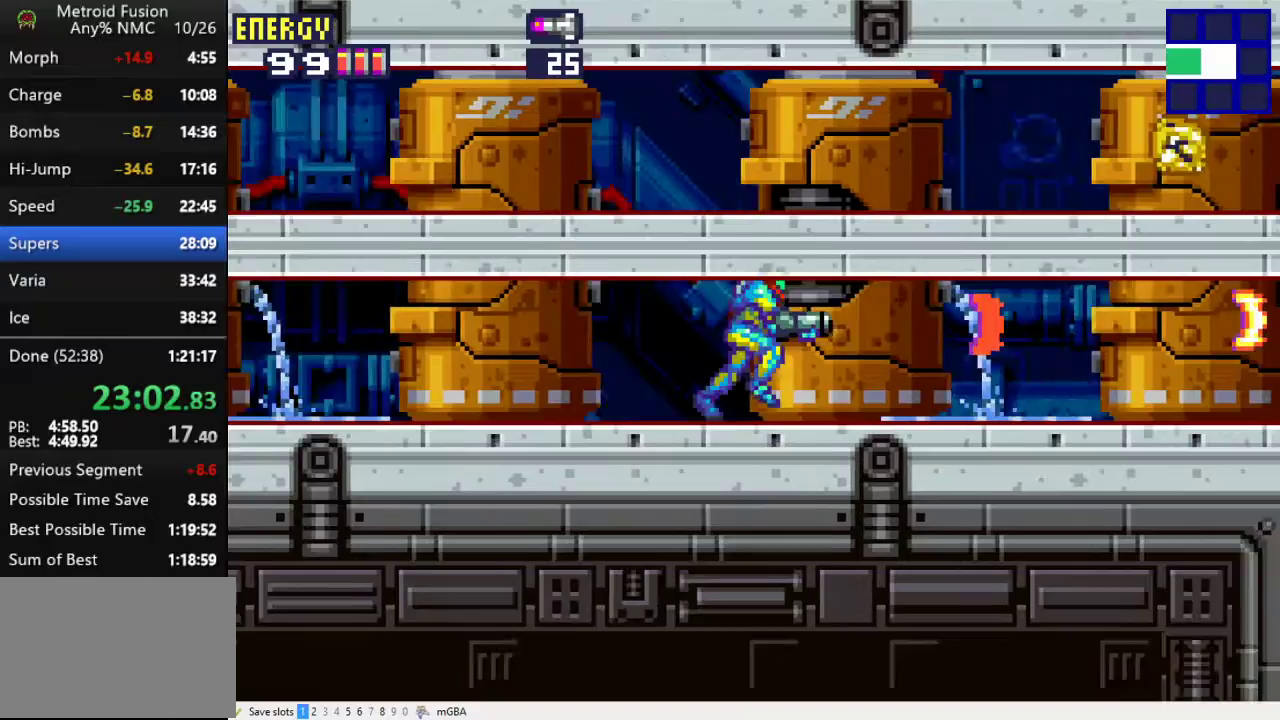
{"buttons": ["DPAD_RIGHT"], "events": [[33, "X", "down"], [100, "X", "up"]]}
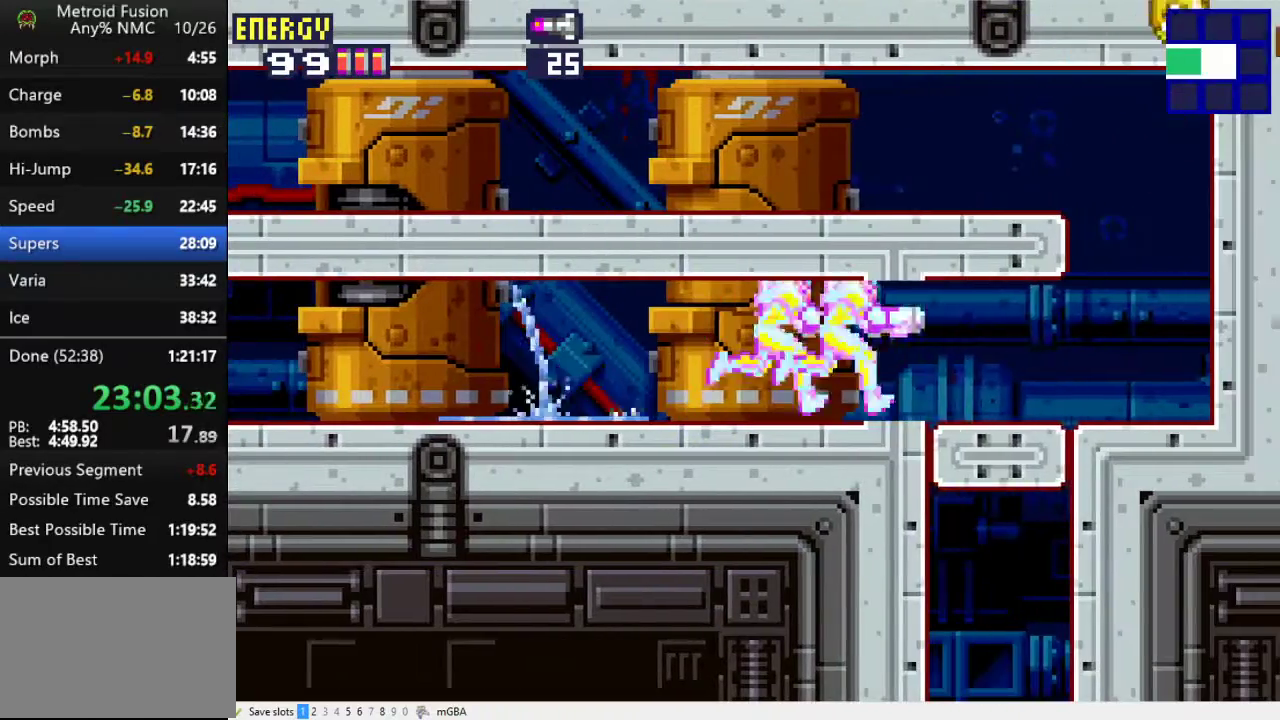
{"buttons": ["DPAD_LEFT"], "events": [[133, "DPAD_RIGHT", "up"], [167, "DPAD_DOWN", "down"], [233, "DPAD_DOWN", "up"], [300, "DPAD_DOWN", "down"], [300, "DPAD_LEFT", "down"], [367, "DPAD_DOWN", "up"]]}
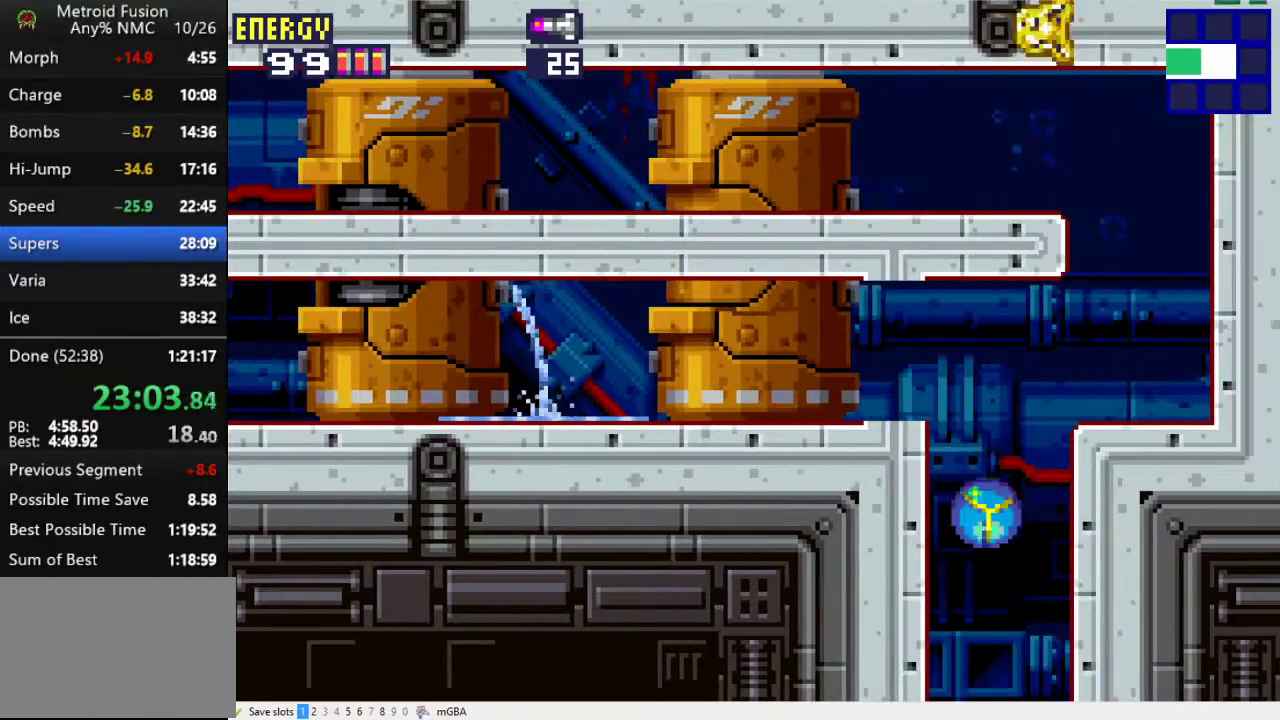
{"buttons": ["X", "DPAD_LEFT"], "events": [[33, "X", "down"]]}
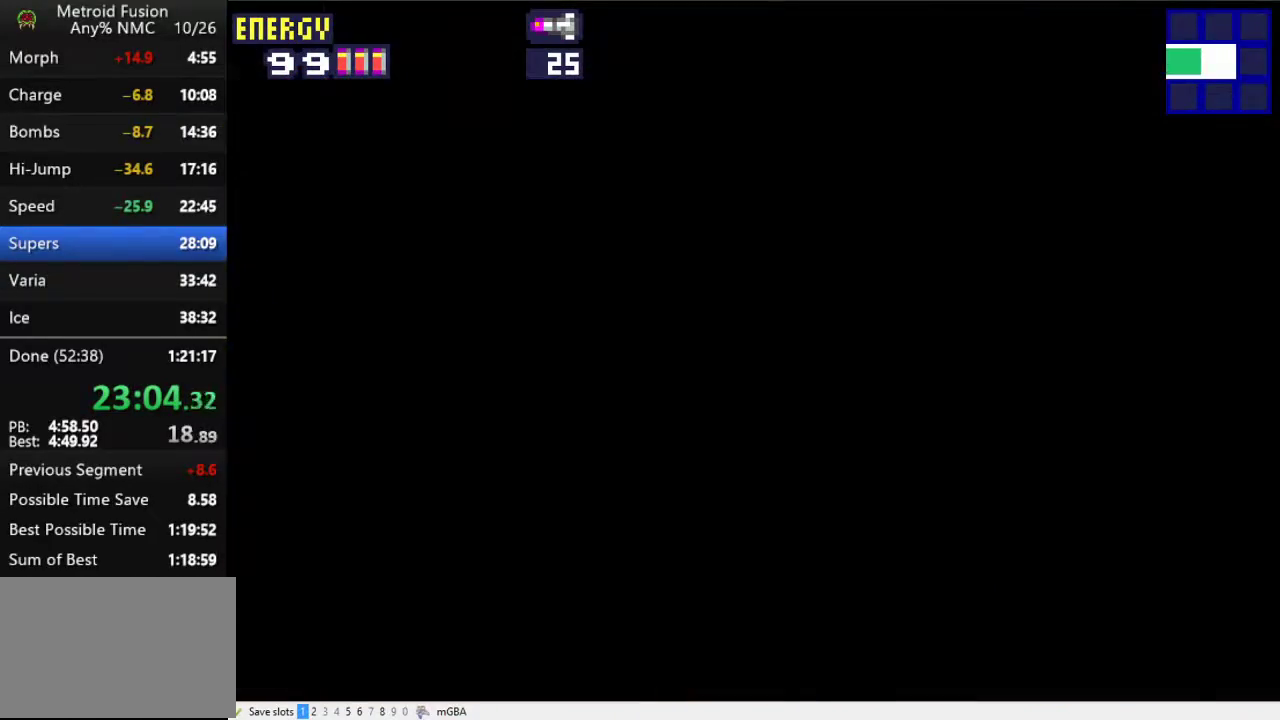
{"buttons": ["X", "DPAD_LEFT"], "events": [[267, "DPAD_LEFT", "up"], [367, "DPAD_LEFT", "down"]]}
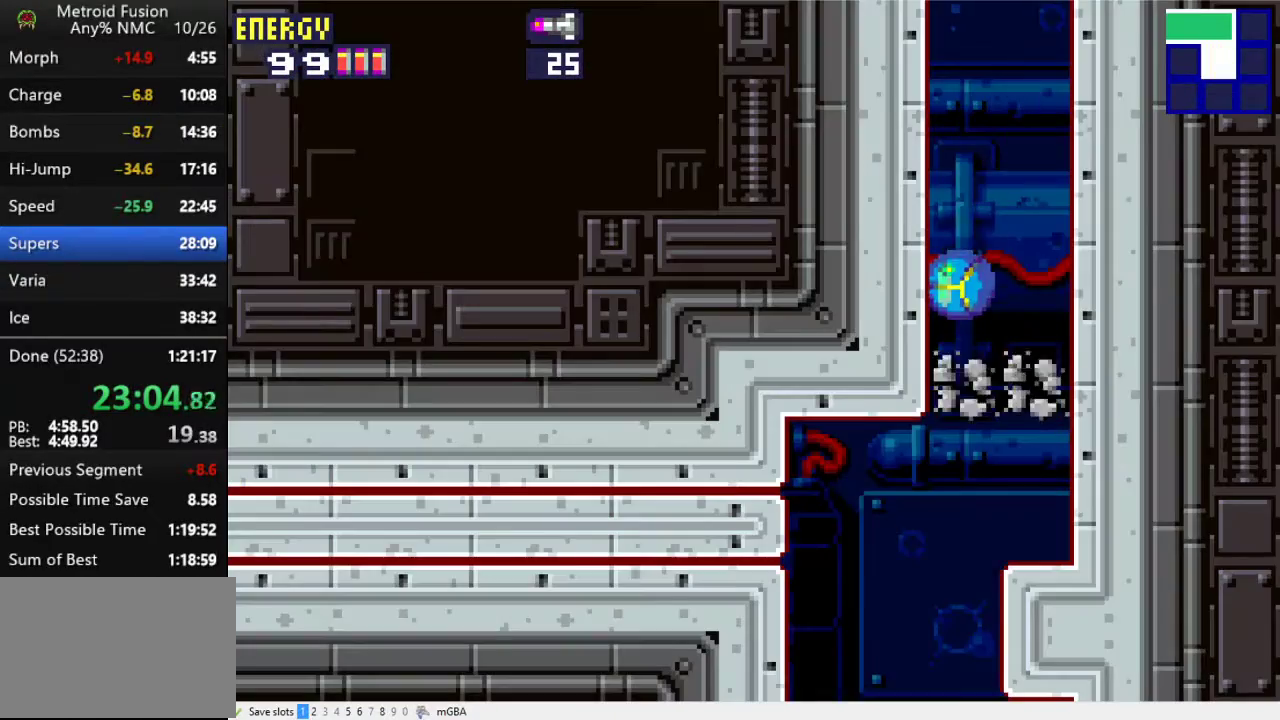
{"buttons": ["X"], "events": [[33, "DPAD_LEFT", "up"], [100, "DPAD_UP", "down"], [233, "DPAD_UP", "up"]]}
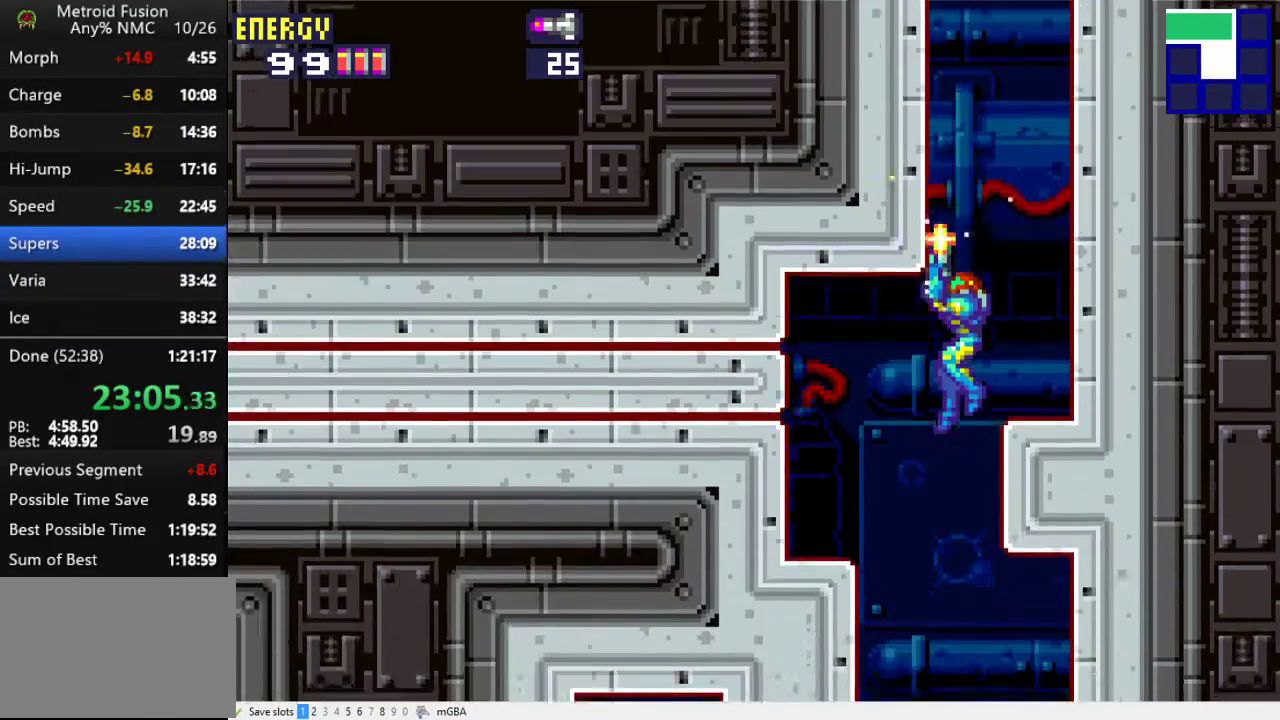
{"buttons": ["X", "L2"], "events": [[67, "DPAD_DOWN", "down"], [100, "L2", "down"], [133, "DPAD_DOWN", "up"]]}
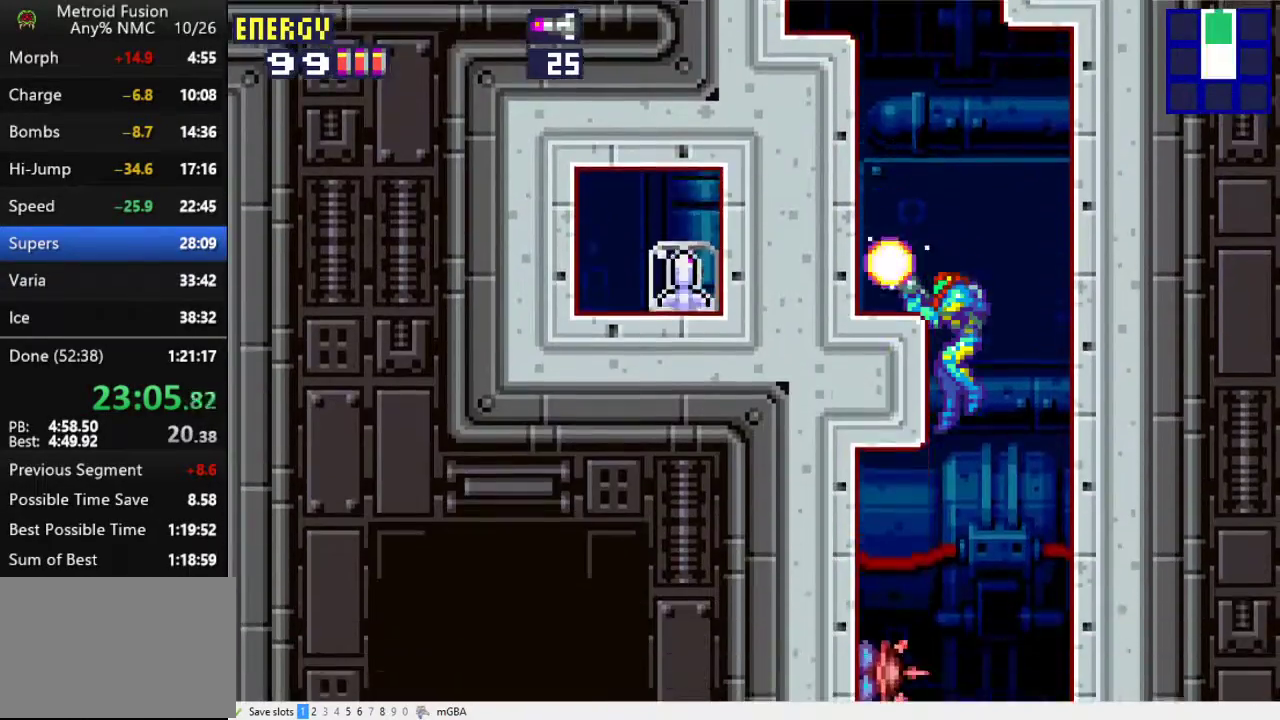
{"buttons": ["X", "L2"], "events": [[67, "DPAD_DOWN", "down"], [167, "DPAD_DOWN", "up"]]}
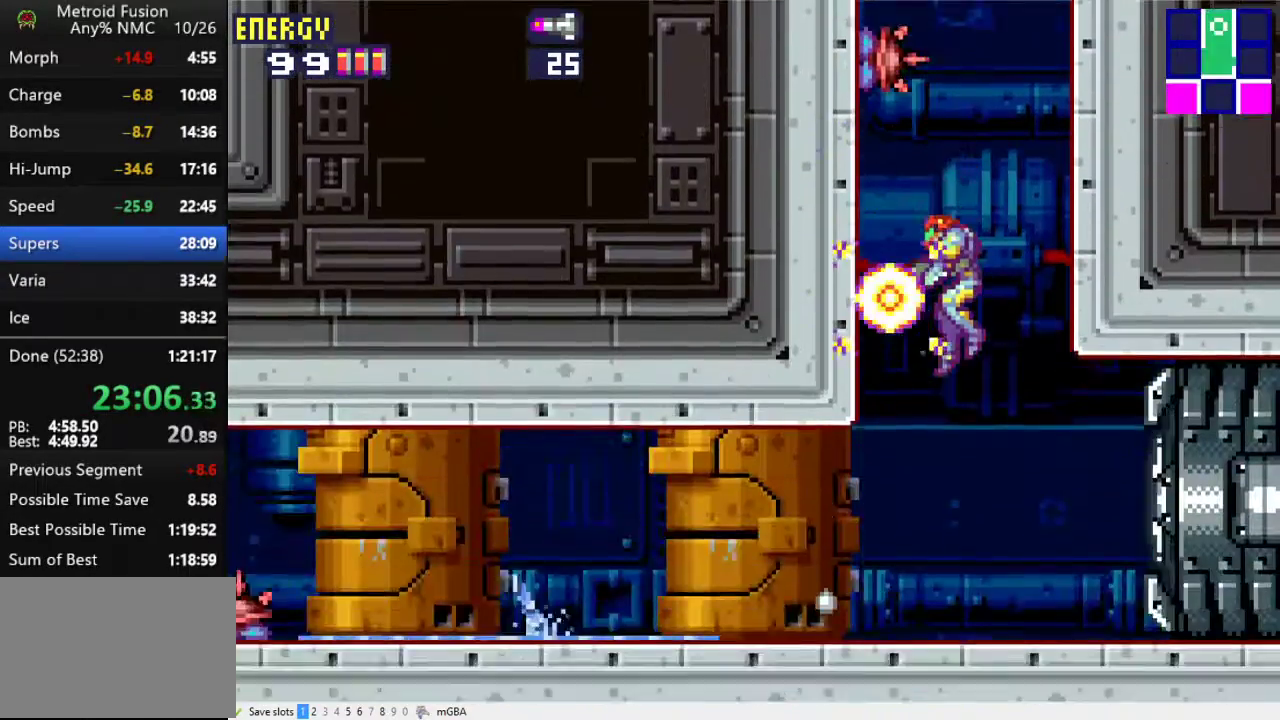
{"buttons": ["X", "L2", "DPAD_LEFT"], "events": [[167, "DPAD_LEFT", "down"]]}
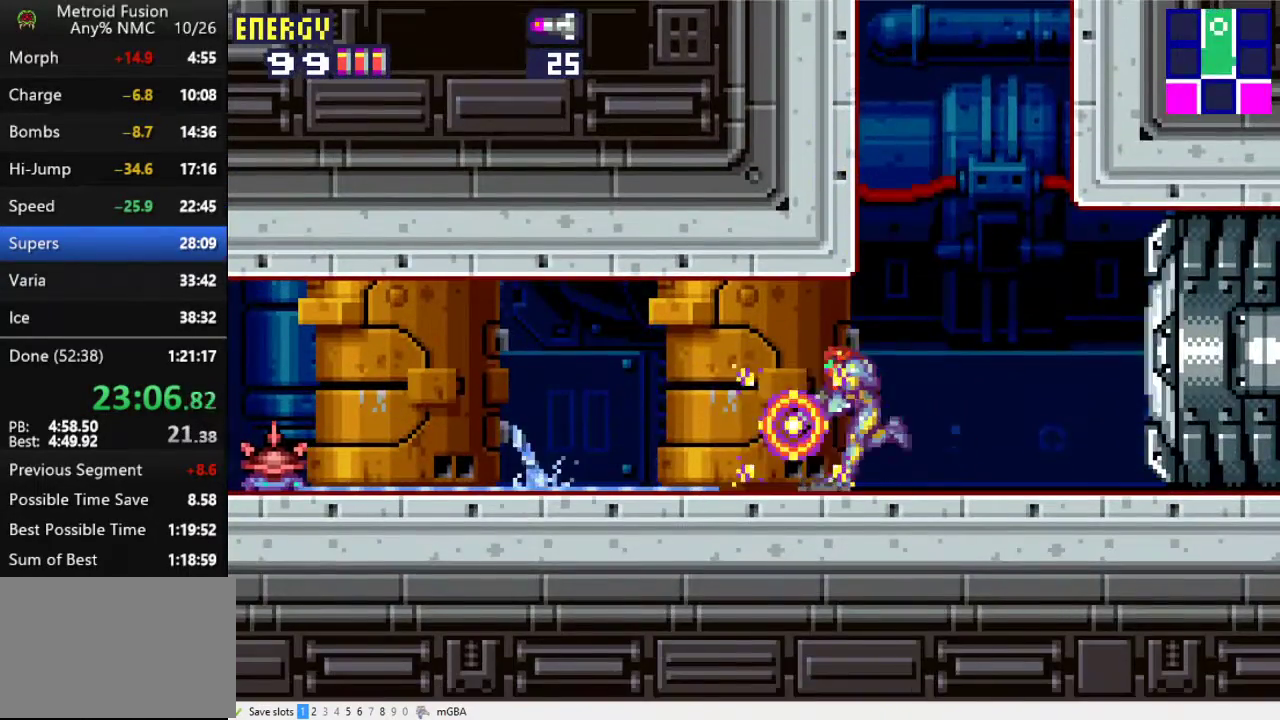
{"buttons": ["L2", "DPAD_LEFT"], "events": [[433, "X", "up"]]}
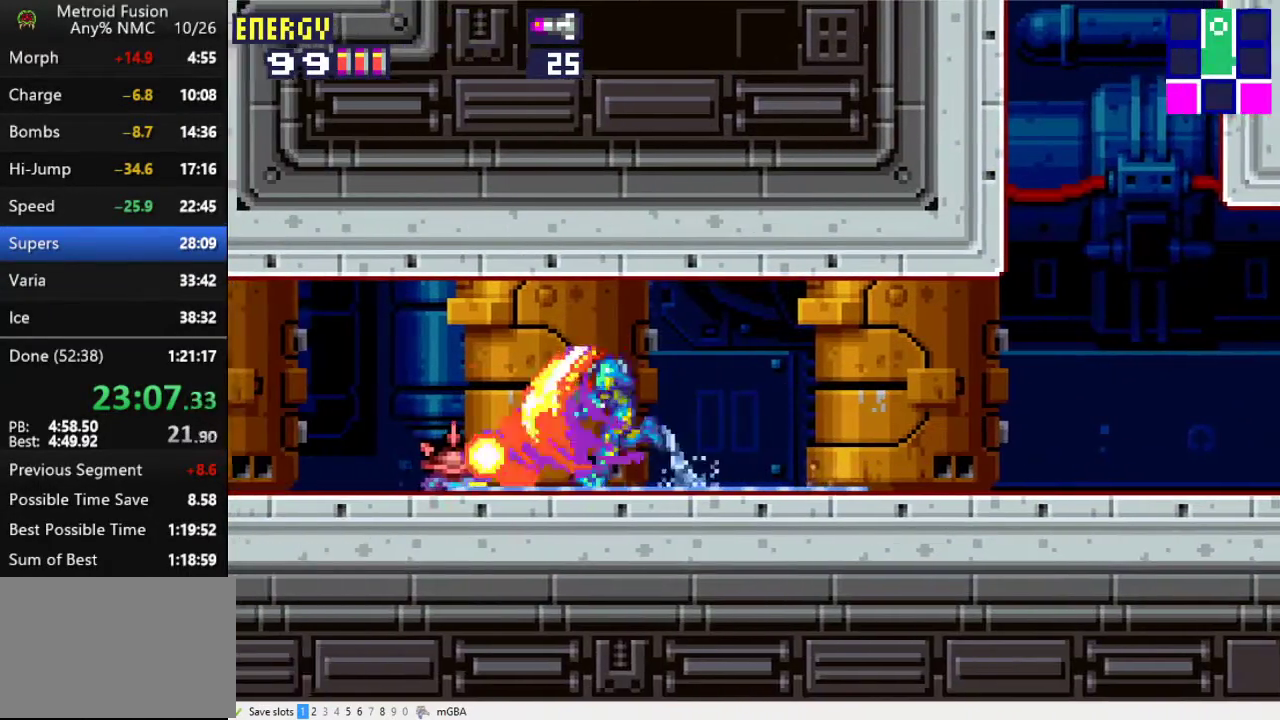
{"buttons": ["DPAD_LEFT"], "events": [[200, "L2", "up"]]}
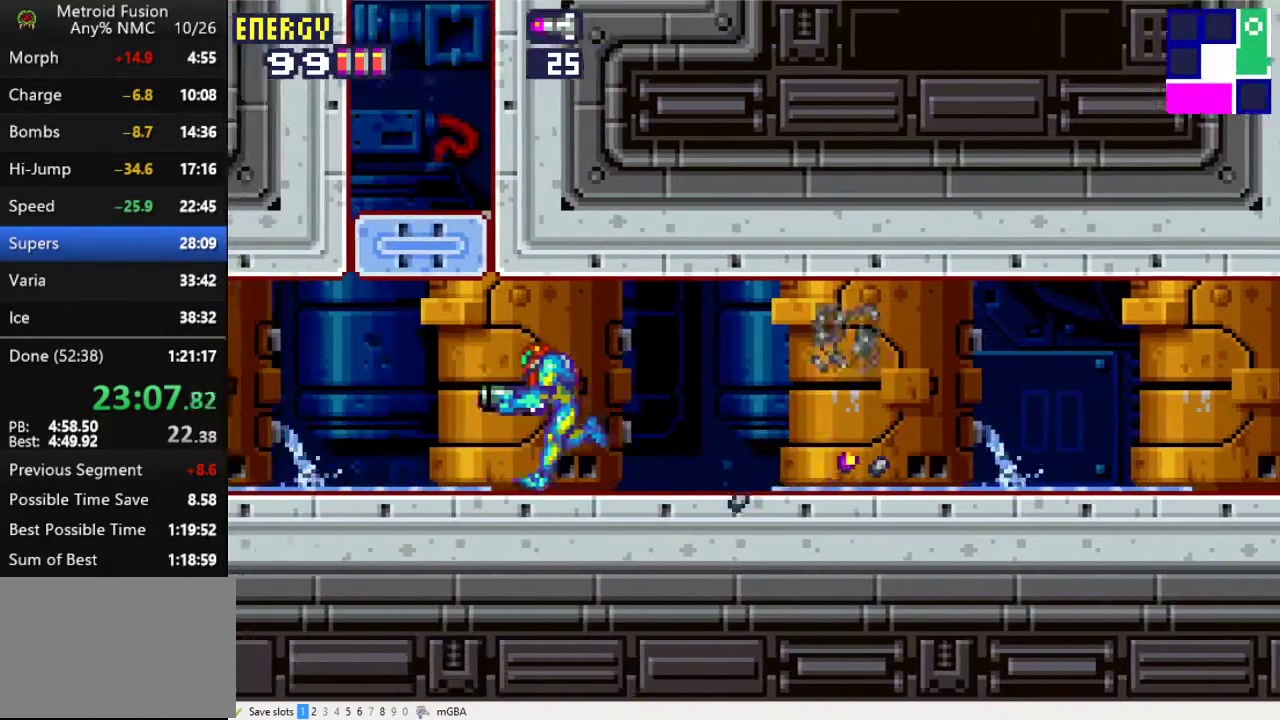
{"buttons": ["DPAD_LEFT"], "events": []}
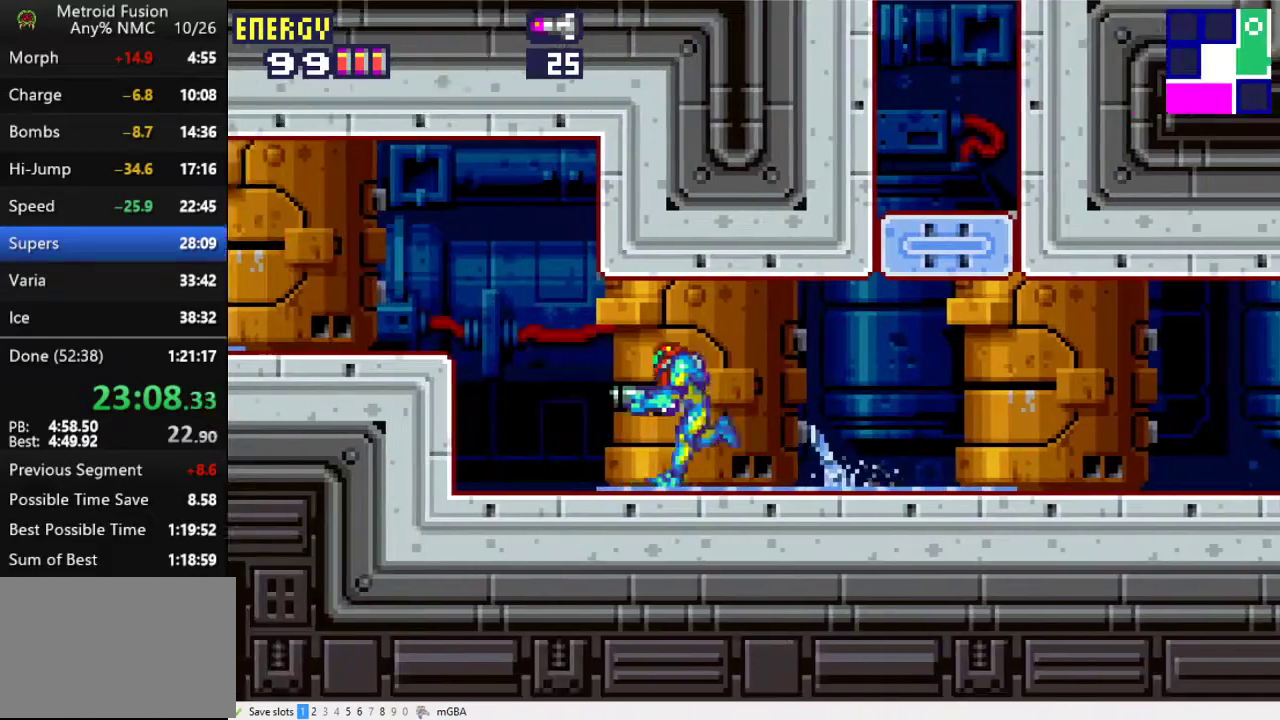
{"buttons": ["X", "DPAD_LEFT"], "events": [[200, "A", "down"], [367, "X", "down"], [400, "A", "up"]]}
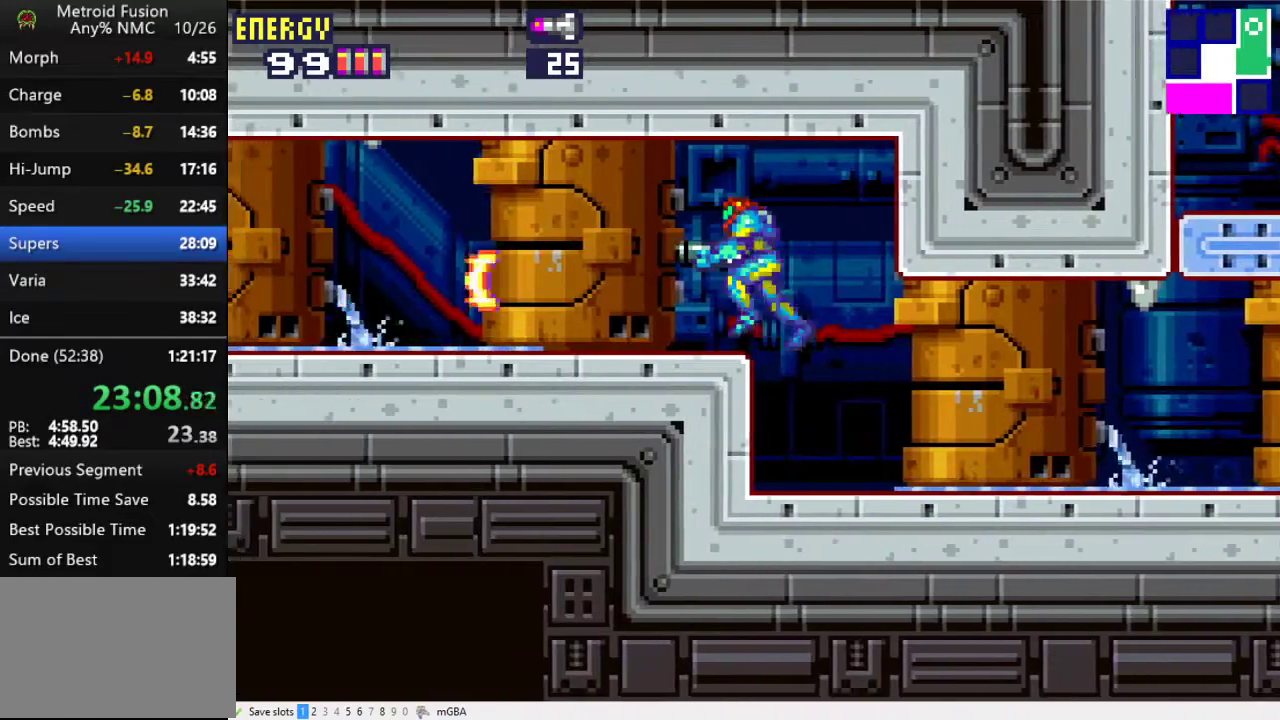
{"buttons": ["X", "DPAD_LEFT"], "events": []}
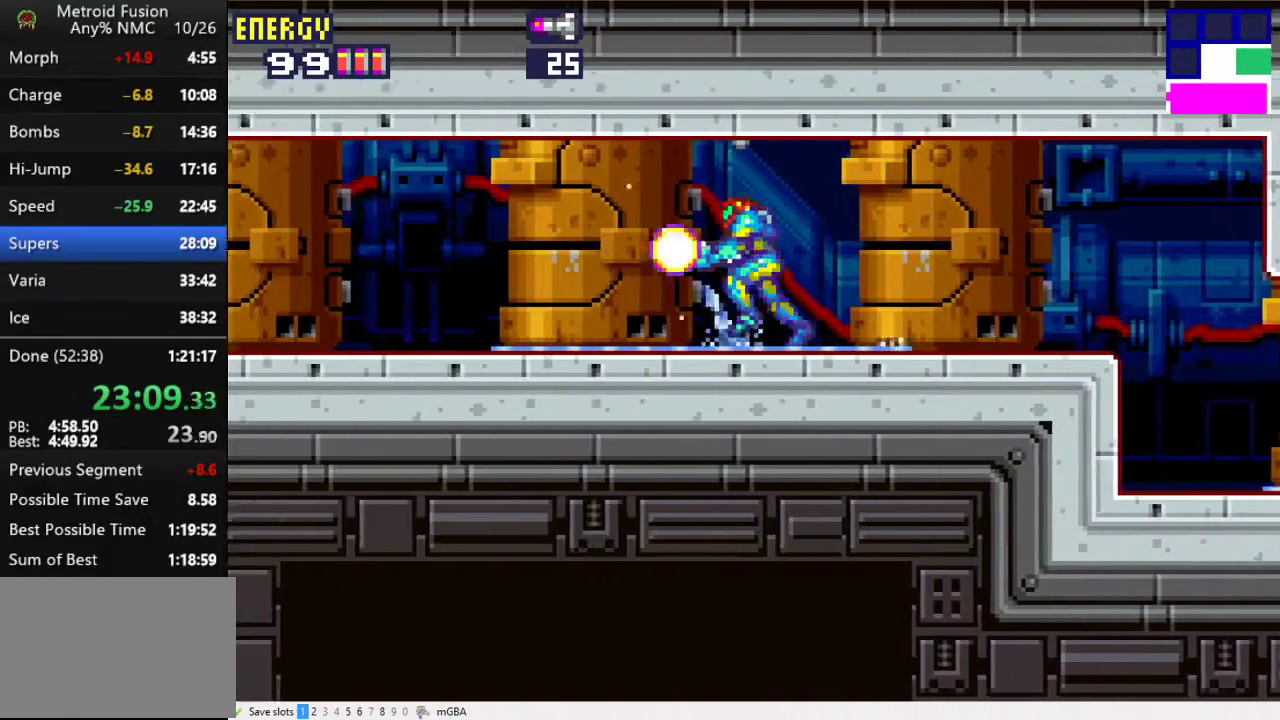
{"buttons": ["X", "DPAD_LEFT"], "events": []}
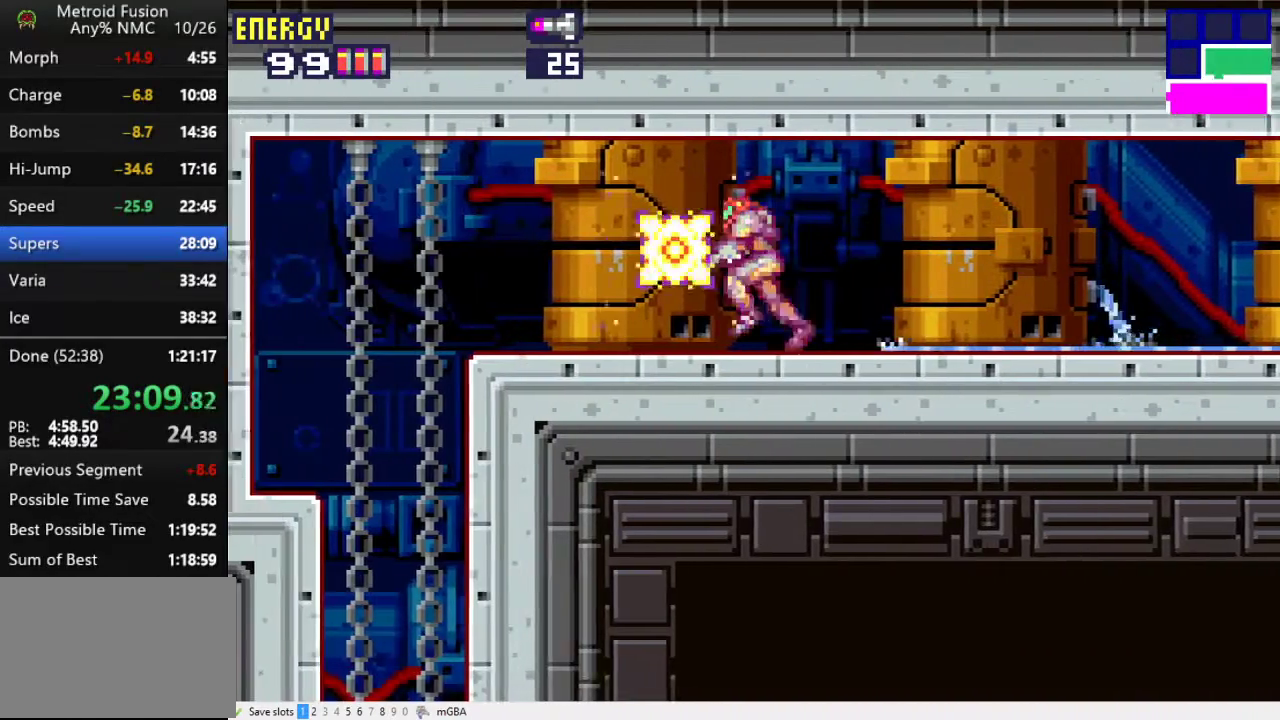
{"buttons": ["X"], "events": [[500, "DPAD_LEFT", "up"]]}
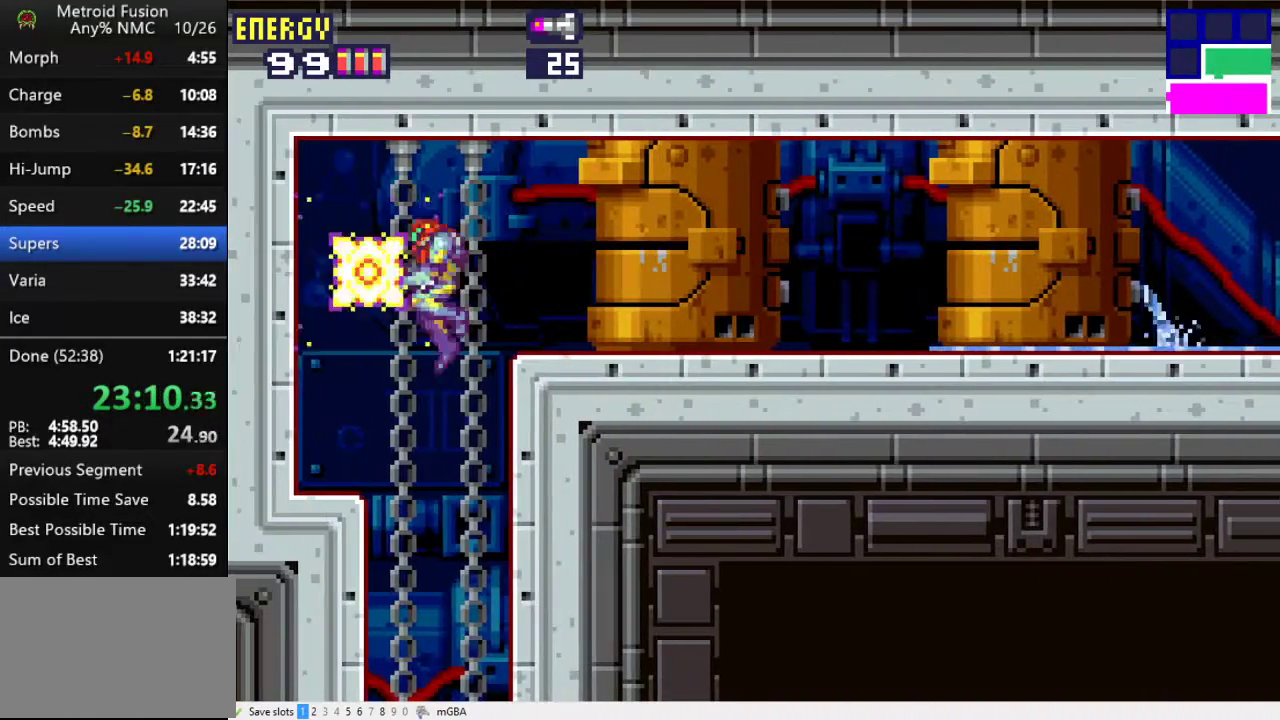
{"buttons": ["X"], "events": [[267, "L2", "down"], [300, "DPAD_DOWN", "down"], [400, "DPAD_DOWN", "up"], [500, "L2", "up"]]}
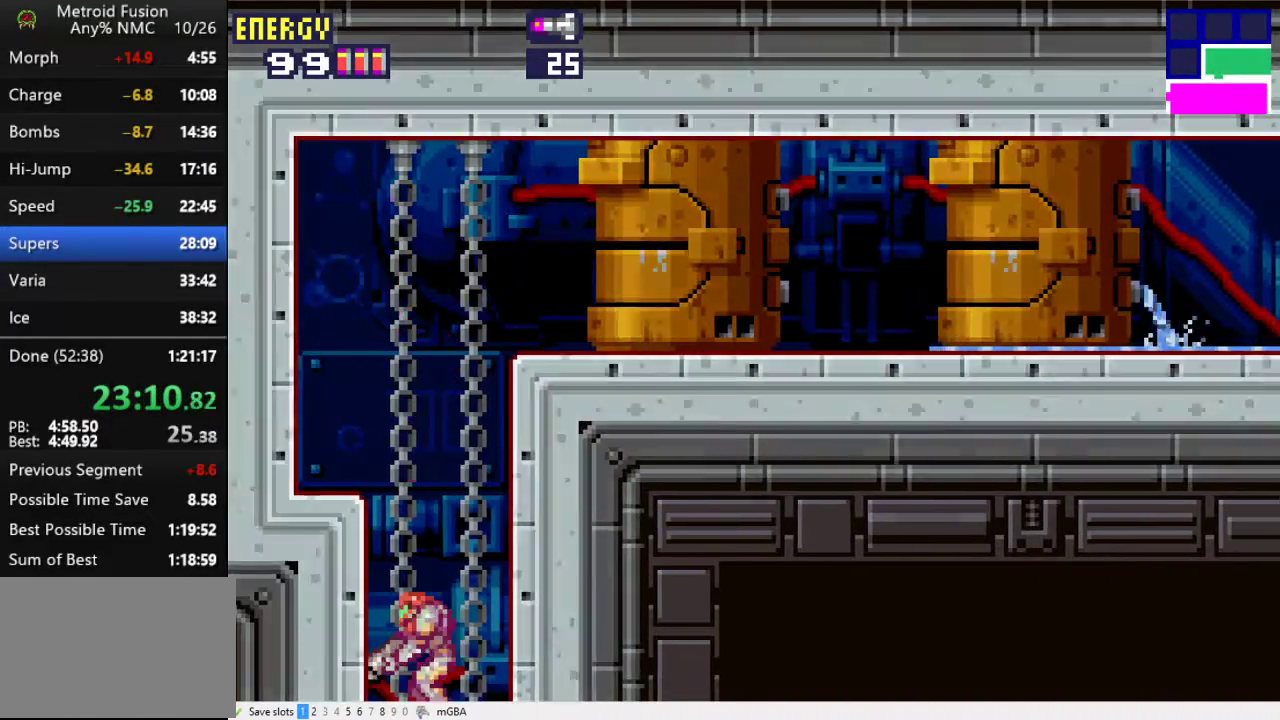
{"buttons": ["X", "DPAD_LEFT"], "events": [[33, "DPAD_LEFT", "down"]]}
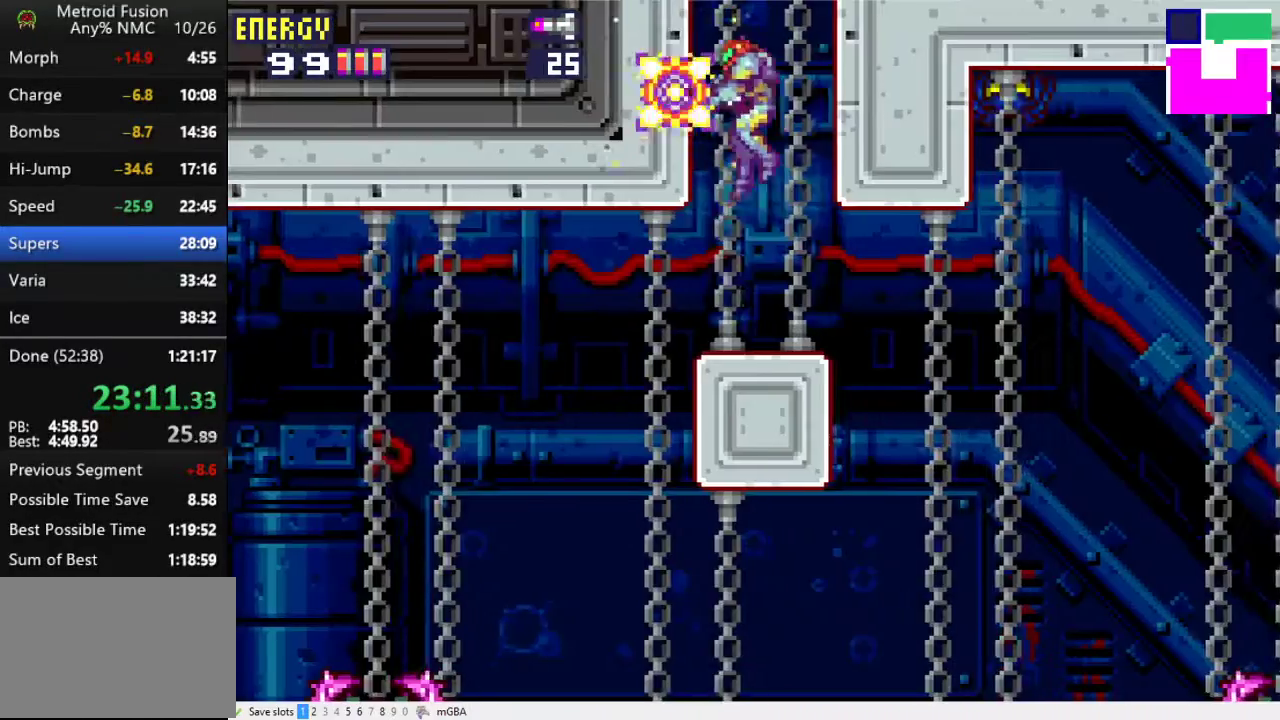
{"buttons": ["X", "L2", "DPAD_LEFT"], "events": [[100, "L2", "down"]]}
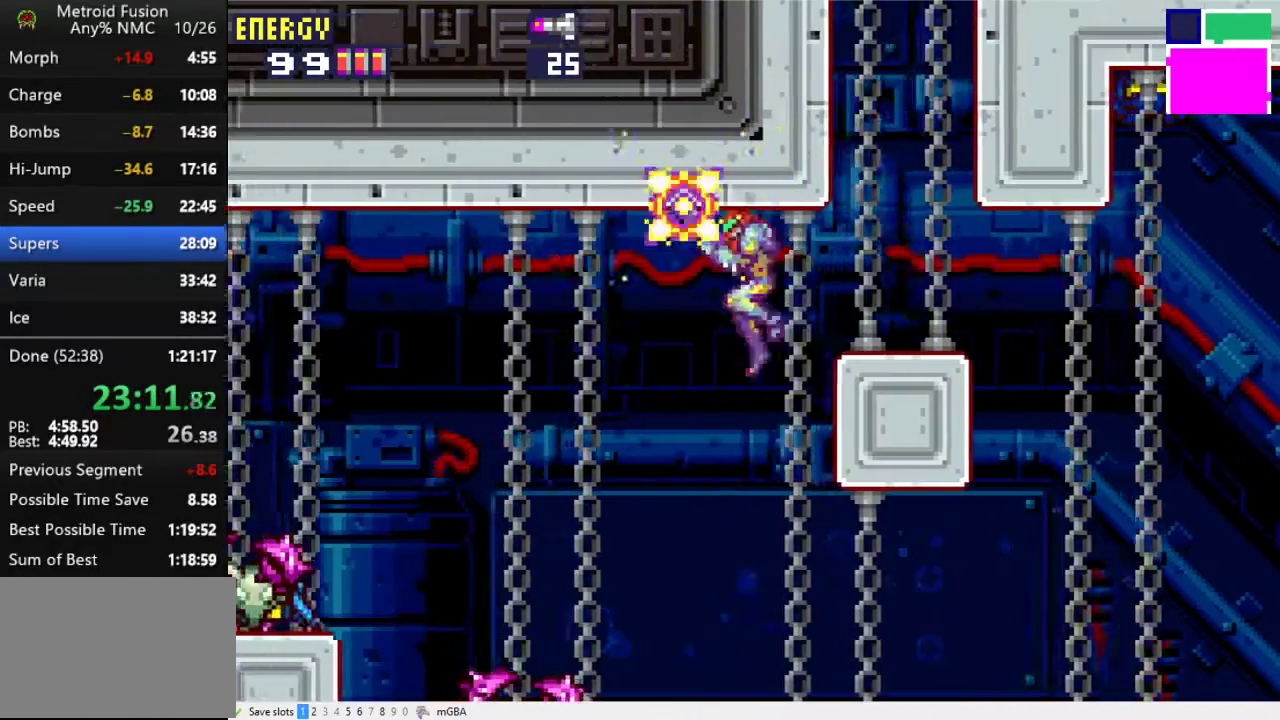
{"buttons": ["L2", "DPAD_LEFT"], "events": [[133, "A", "down"], [267, "A", "up"], [500, "X", "up"]]}
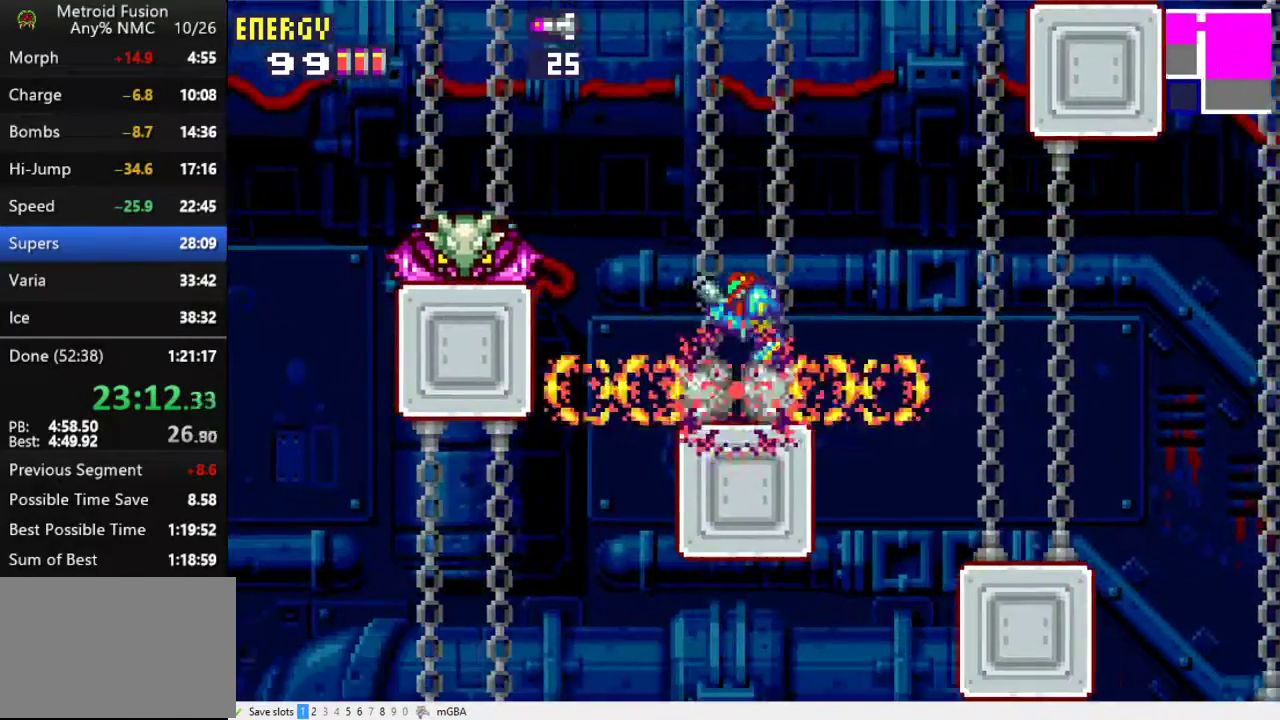
{"buttons": ["DPAD_LEFT"], "events": [[67, "R2", "down"], [133, "X", "down"], [200, "A", "down"], [233, "X", "up"], [267, "L2", "up"], [400, "R2", "up"], [467, "A", "up"]]}
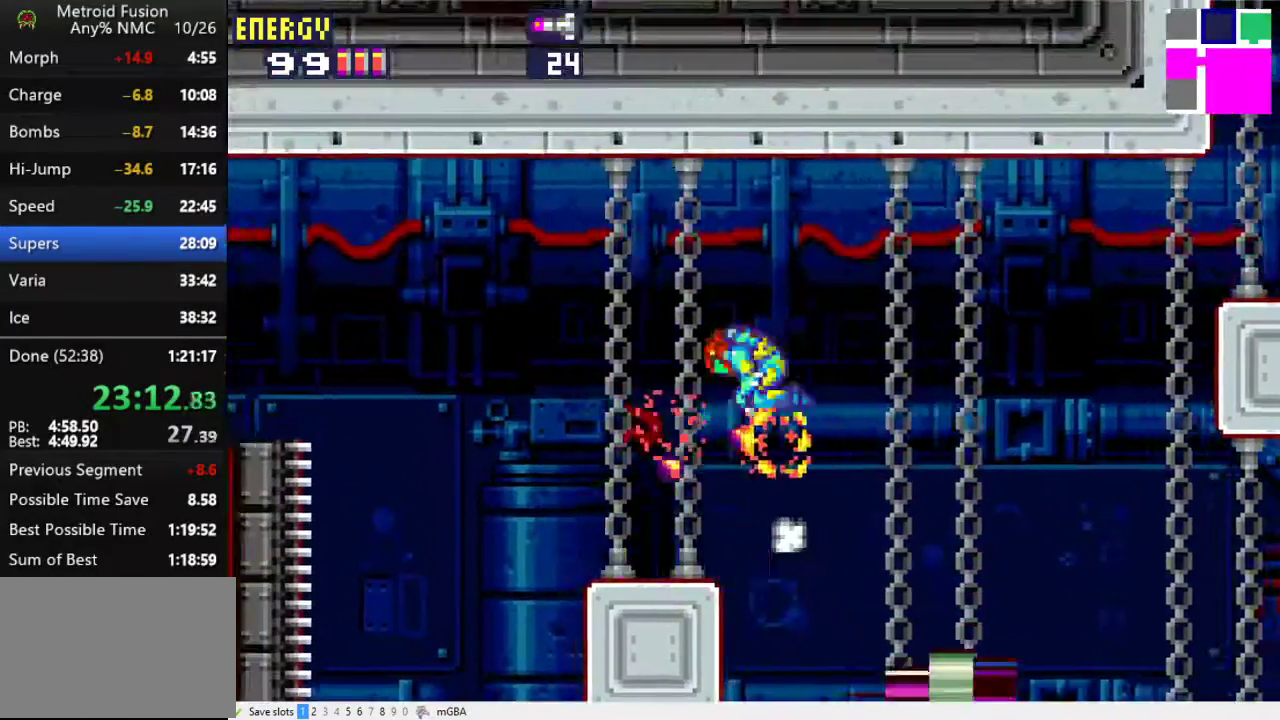
{"buttons": ["DPAD_LEFT"], "events": []}
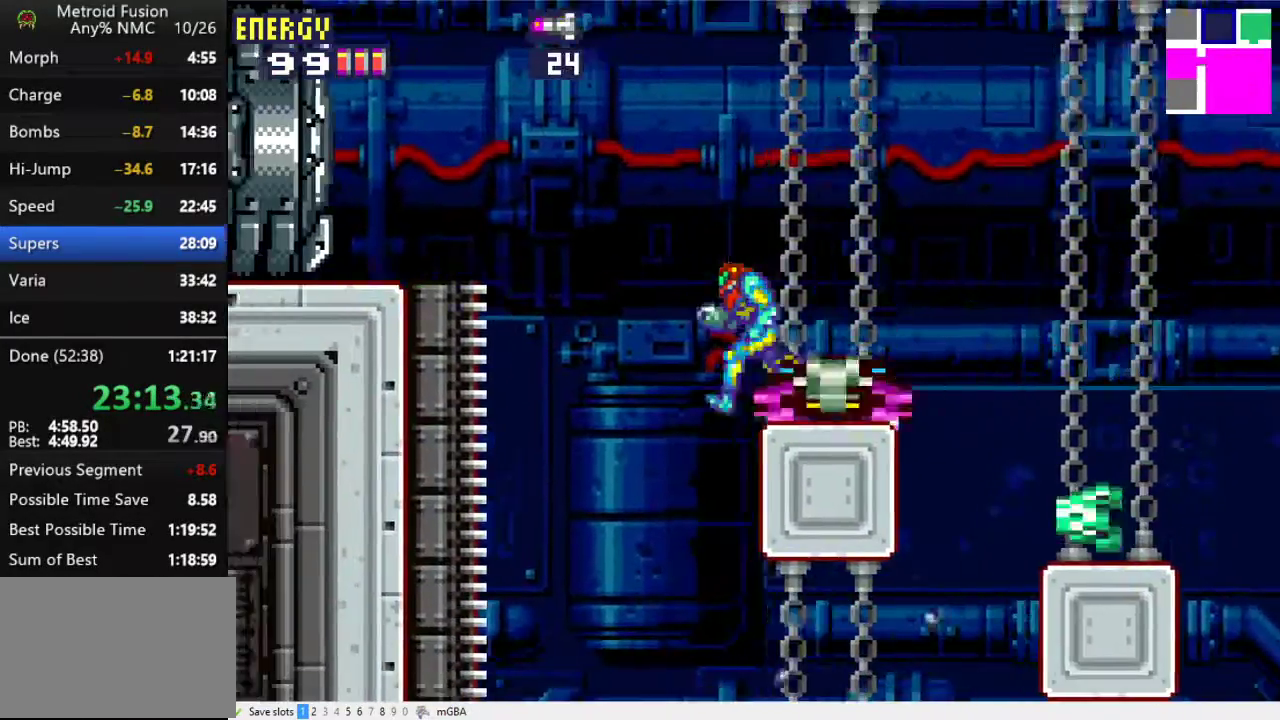
{"buttons": ["DPAD_LEFT"], "events": [[33, "A", "down"], [367, "A", "up"]]}